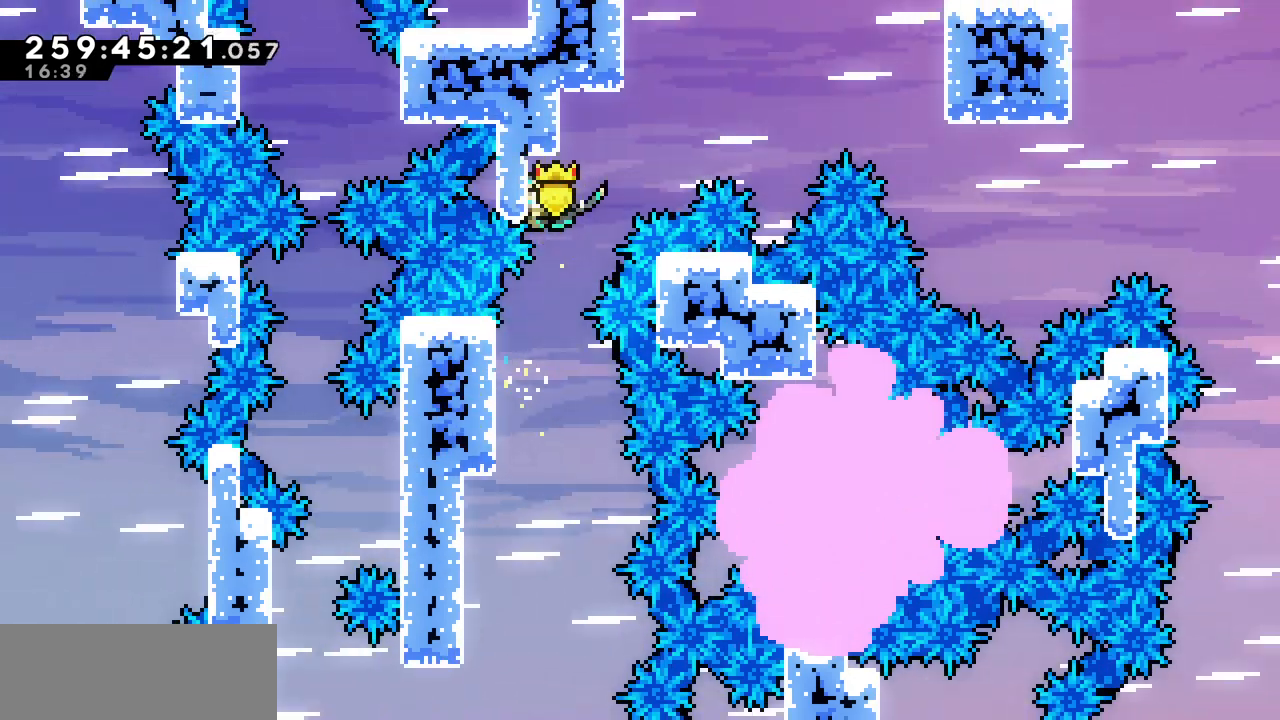
Gameplay with keyboard; each line is a JSON object with the keys held at the frame after it. "events" lists presses ("down") and releases ("up") of "c", "d", "down", "left", "right", "shift", "up", "x" and "z" between this image and that frame as [ms after this image, input, new state], when the widget could be followed in between. No other keys are recorded. Mouse input is not recorded.
{"keys": ["right", "x", "z"], "events": [[133, "right", "down"], [167, "z", "down"]]}
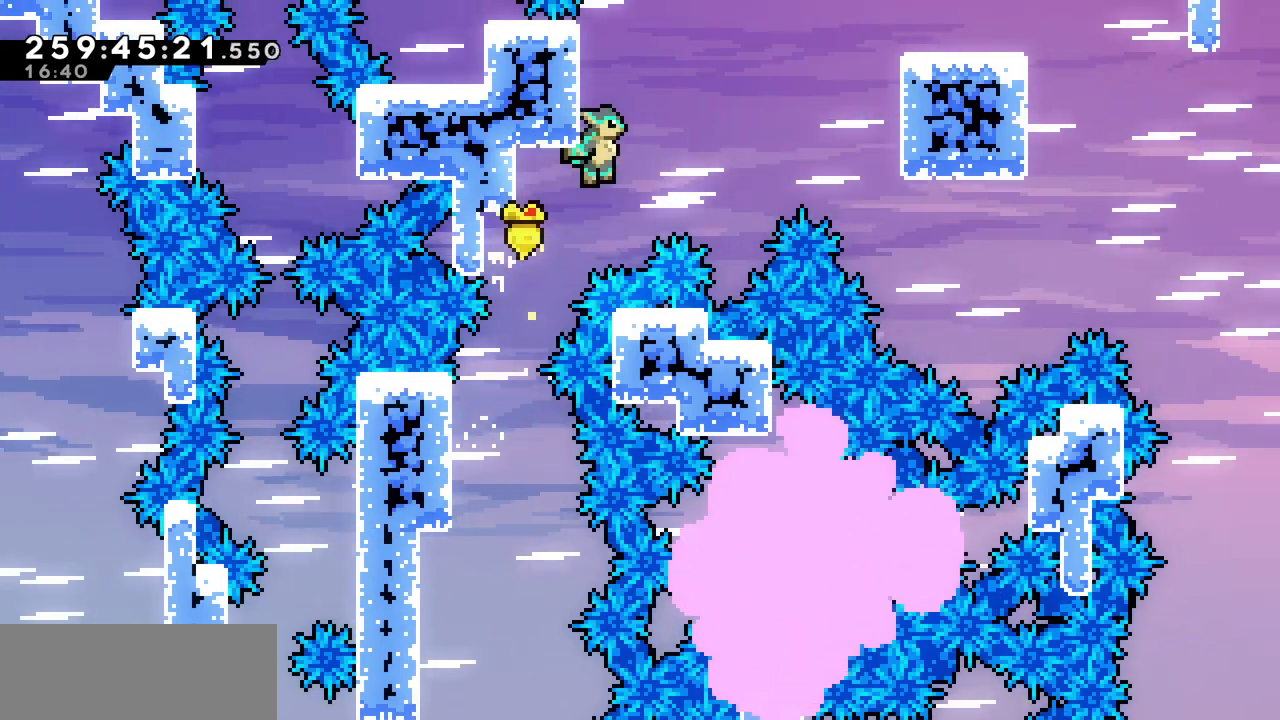
{"keys": ["right", "z"], "events": [[33, "up", "down"], [83, "c", "down"], [83, "right", "up"], [83, "x", "up"], [83, "z", "up"], [183, "c", "up"], [200, "right", "down"], [233, "up", "up"], [233, "z", "down"], [317, "right", "up"], [450, "right", "down"]]}
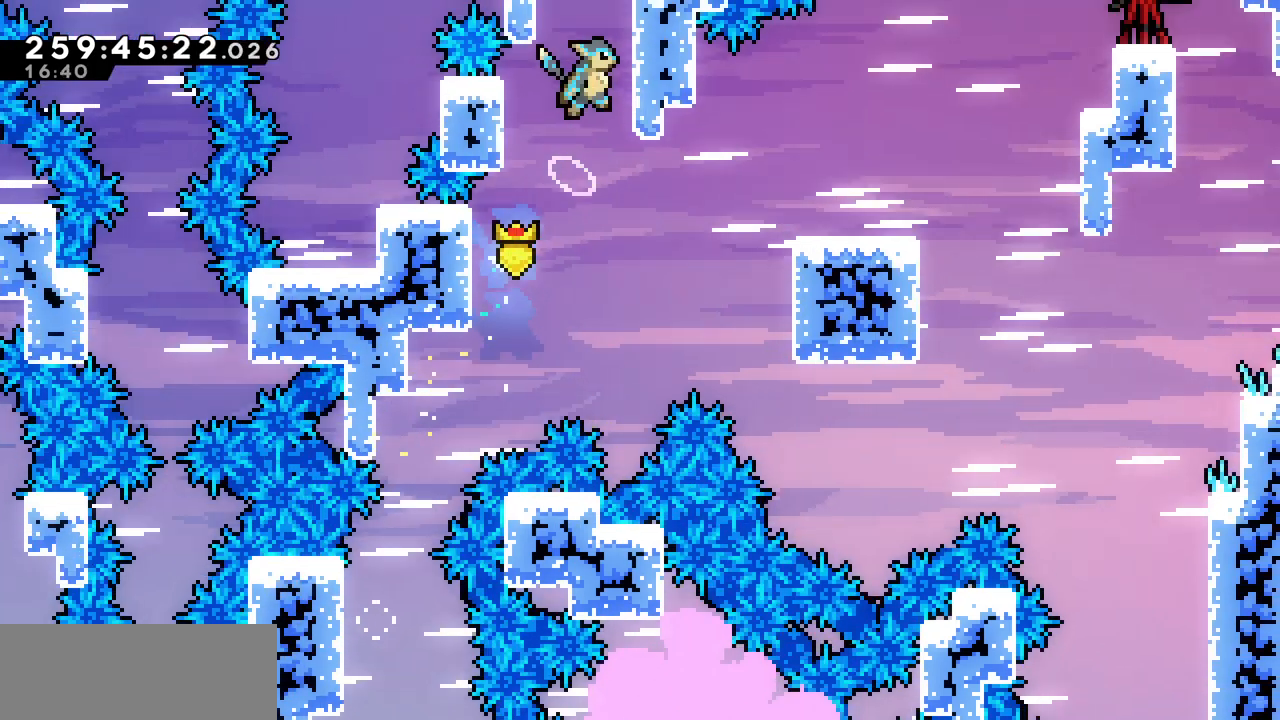
{"keys": ["right", "x", "z"], "events": [[50, "x", "down"], [233, "z", "up"], [267, "z", "down"], [417, "z", "up"], [467, "z", "down"]]}
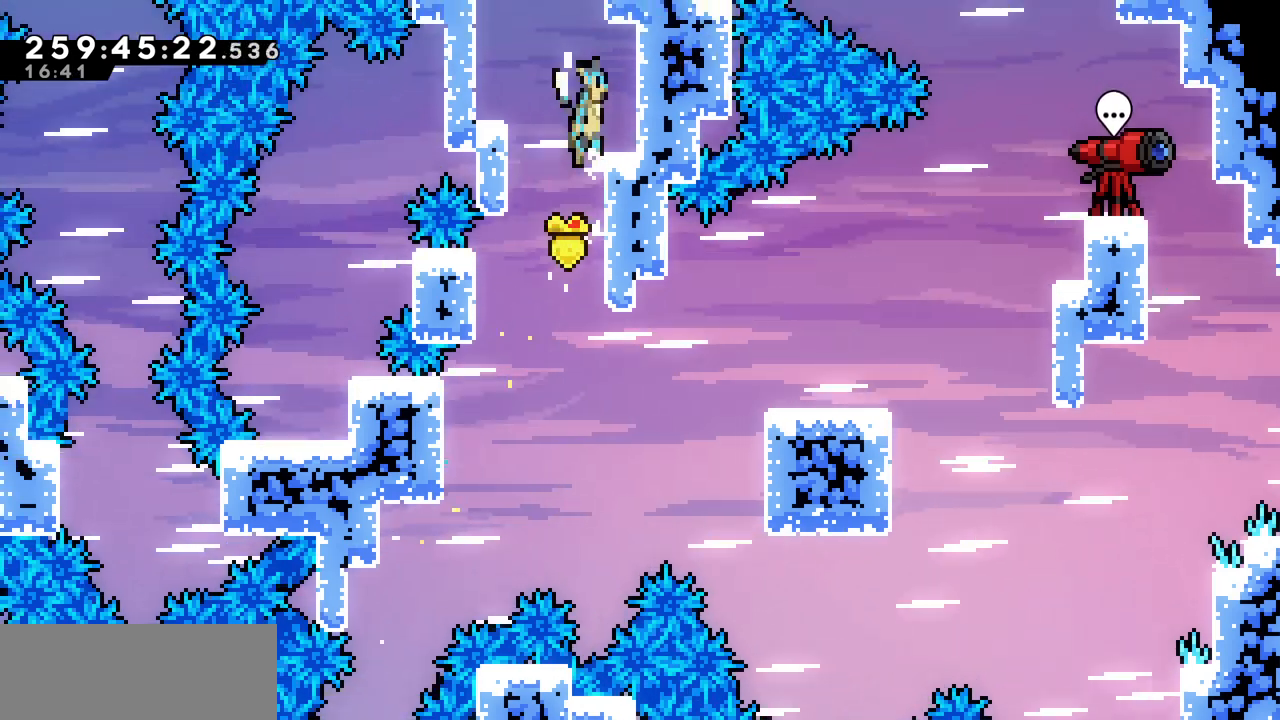
{"keys": ["left", "z"], "events": [[67, "z", "up"], [83, "x", "up"], [267, "right", "up"], [467, "z", "down"], [483, "left", "down"]]}
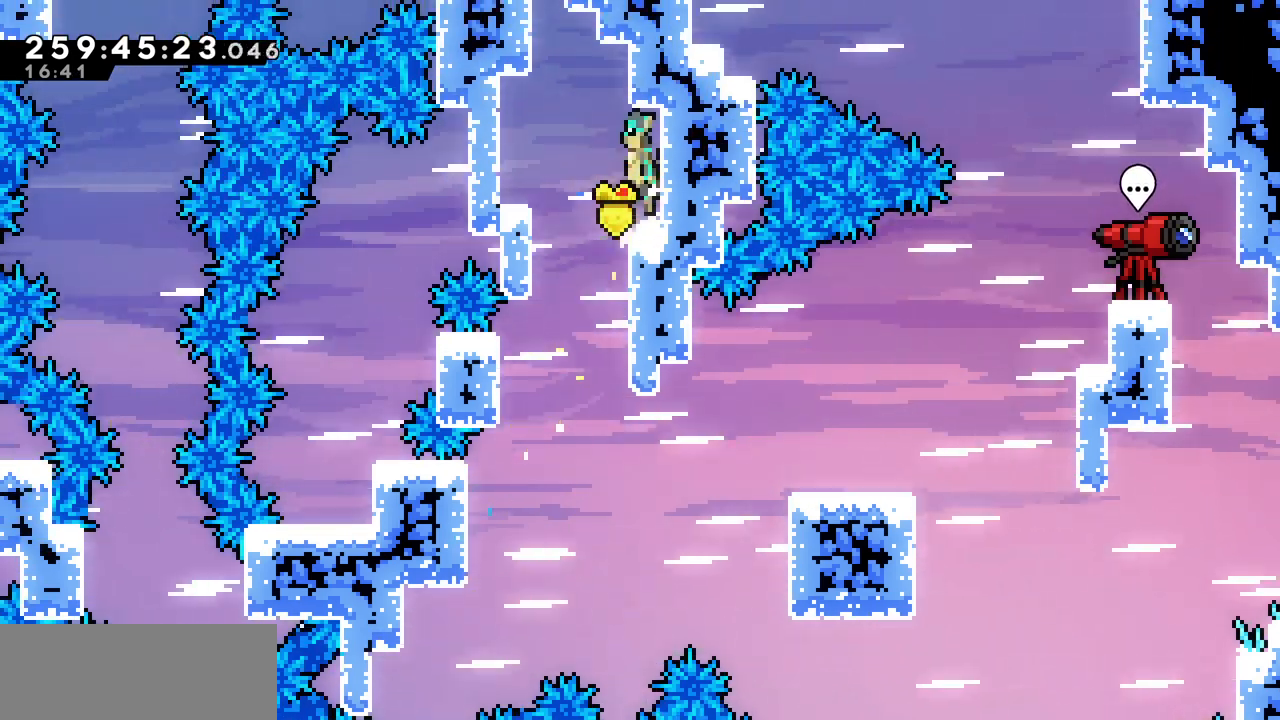
{"keys": [], "events": [[100, "right", "down"], [133, "left", "up"], [267, "z", "up"], [483, "right", "up"]]}
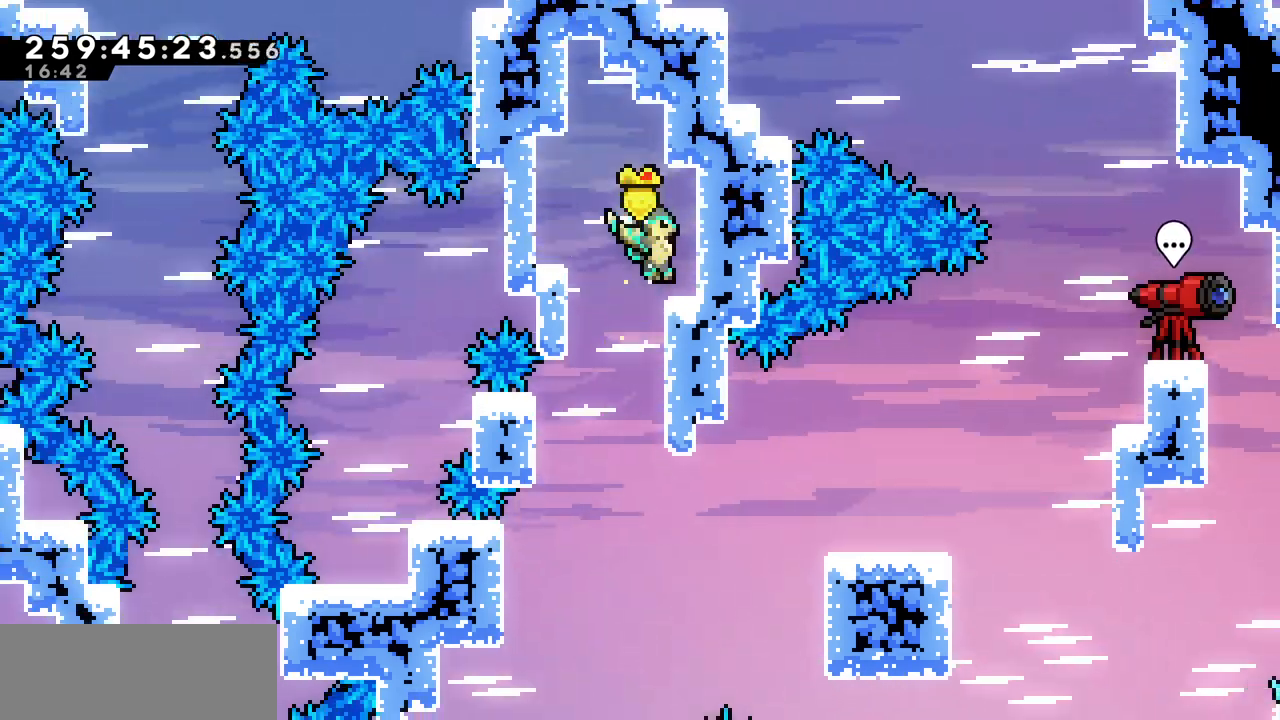
{"keys": ["z"], "events": [[50, "right", "down"], [283, "right", "up"], [467, "z", "down"]]}
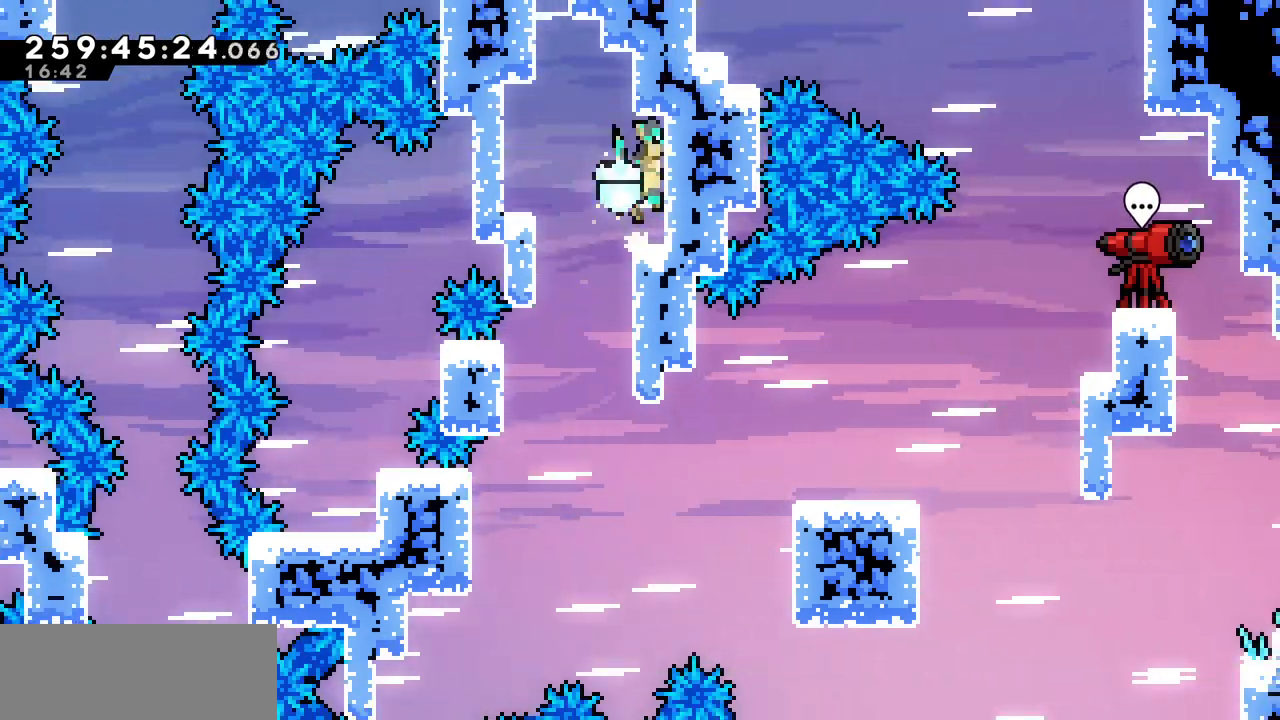
{"keys": ["right"], "events": [[17, "left", "down"], [133, "left", "up"], [133, "right", "down"], [350, "right", "up"], [350, "z", "up"], [483, "right", "down"]]}
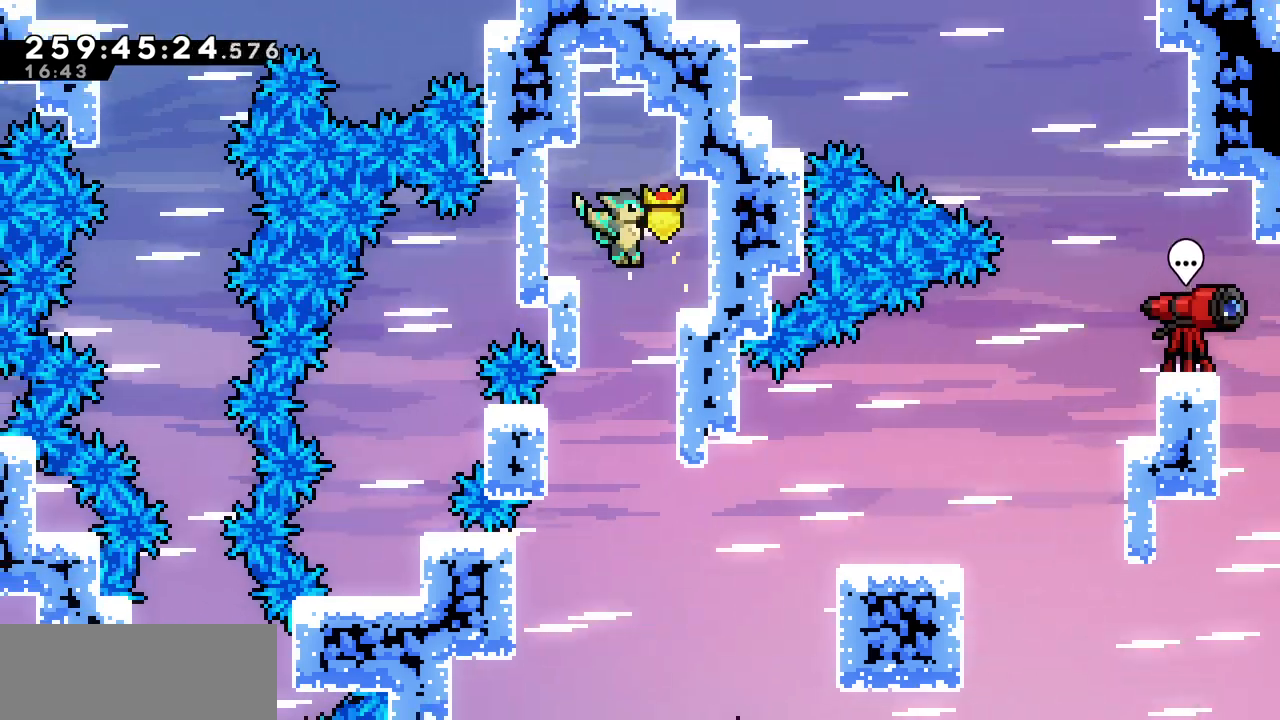
{"keys": ["right"], "events": []}
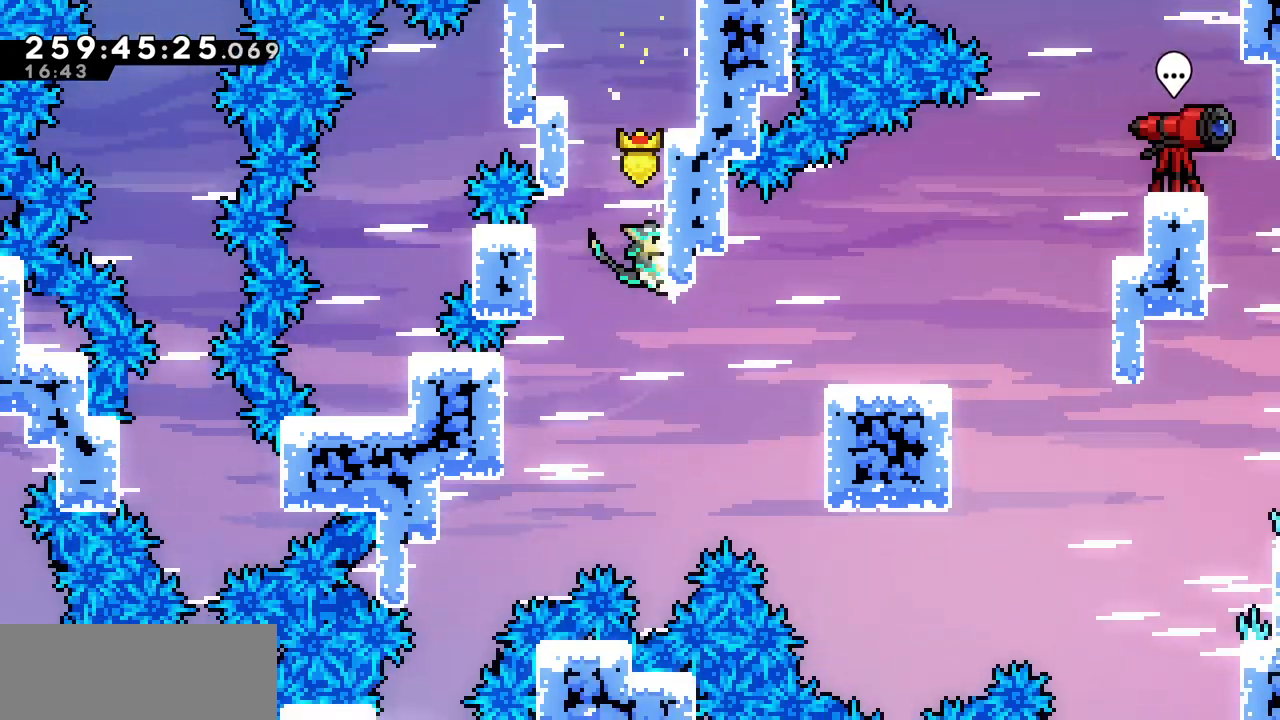
{"keys": ["right", "up"], "events": [[233, "up", "down"], [333, "c", "down"], [483, "c", "up"]]}
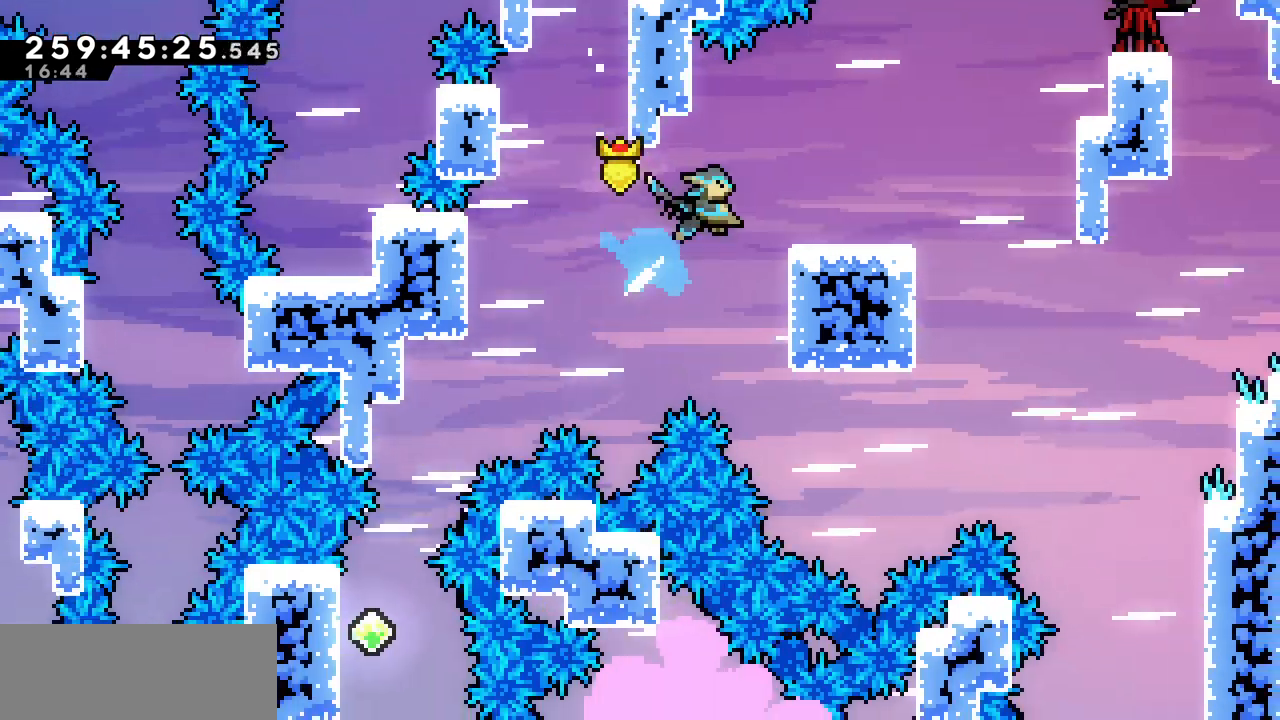
{"keys": ["right"], "events": [[83, "up", "up"]]}
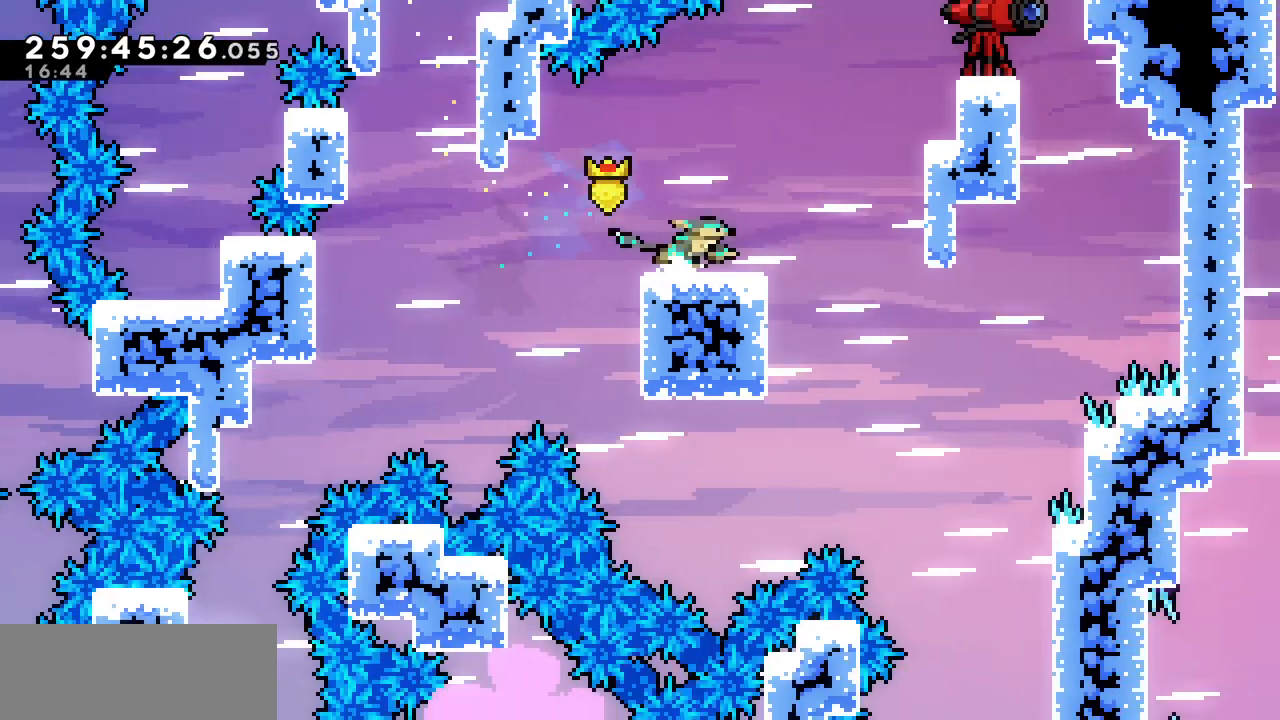
{"keys": ["right"], "events": [[317, "z", "down"], [467, "z", "up"]]}
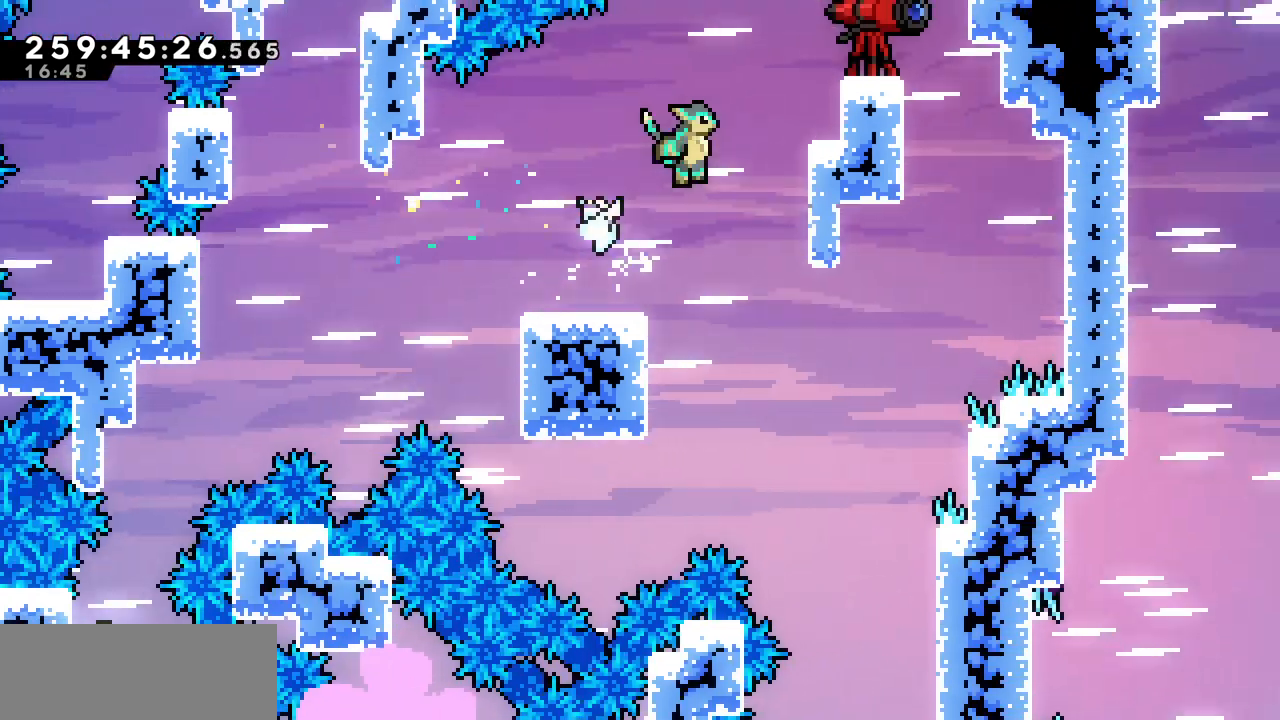
{"keys": ["down", "right"], "events": [[217, "down", "down"]]}
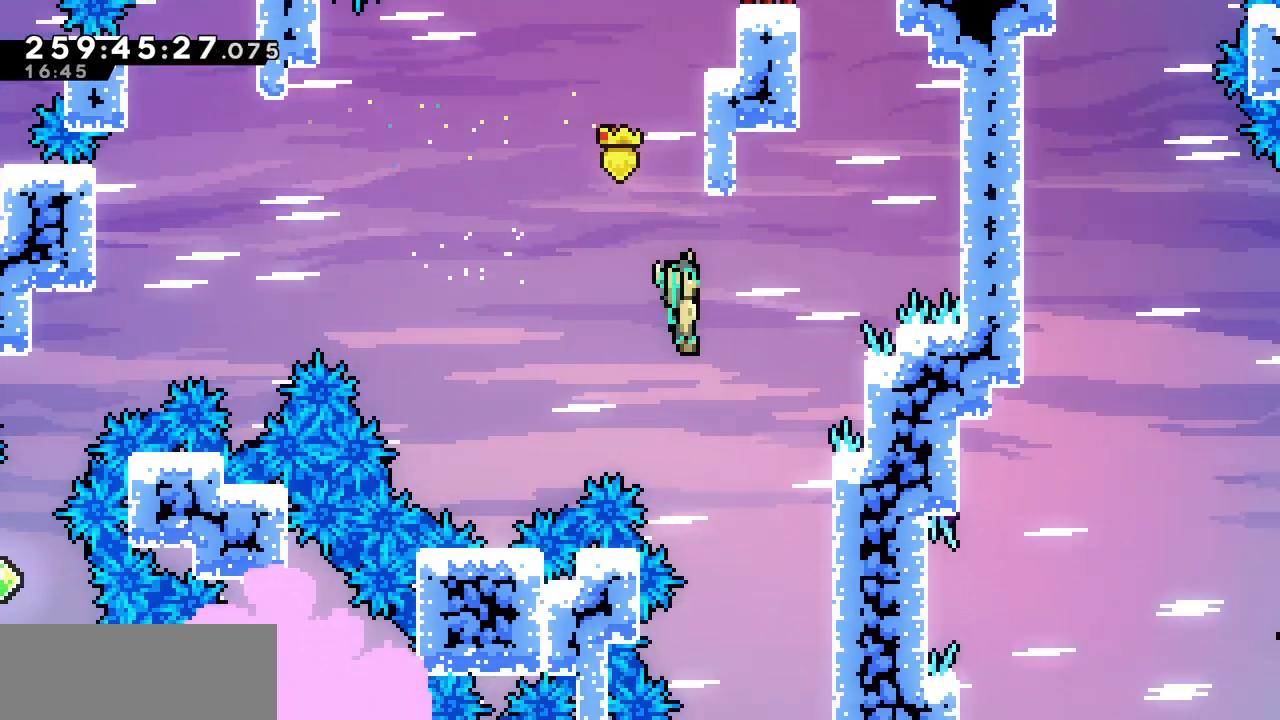
{"keys": ["down"], "events": [[383, "right", "up"]]}
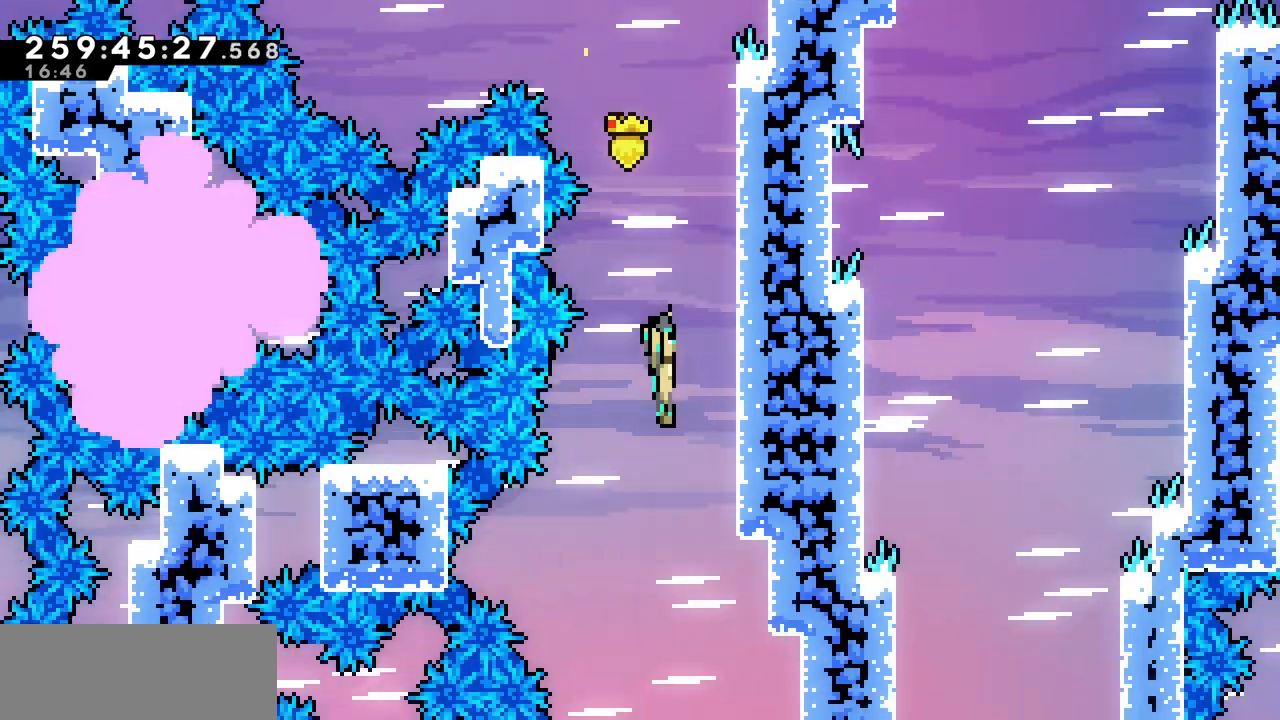
{"keys": ["right"], "events": [[33, "right", "down"], [300, "down", "up"], [300, "right", "up"], [483, "right", "down"]]}
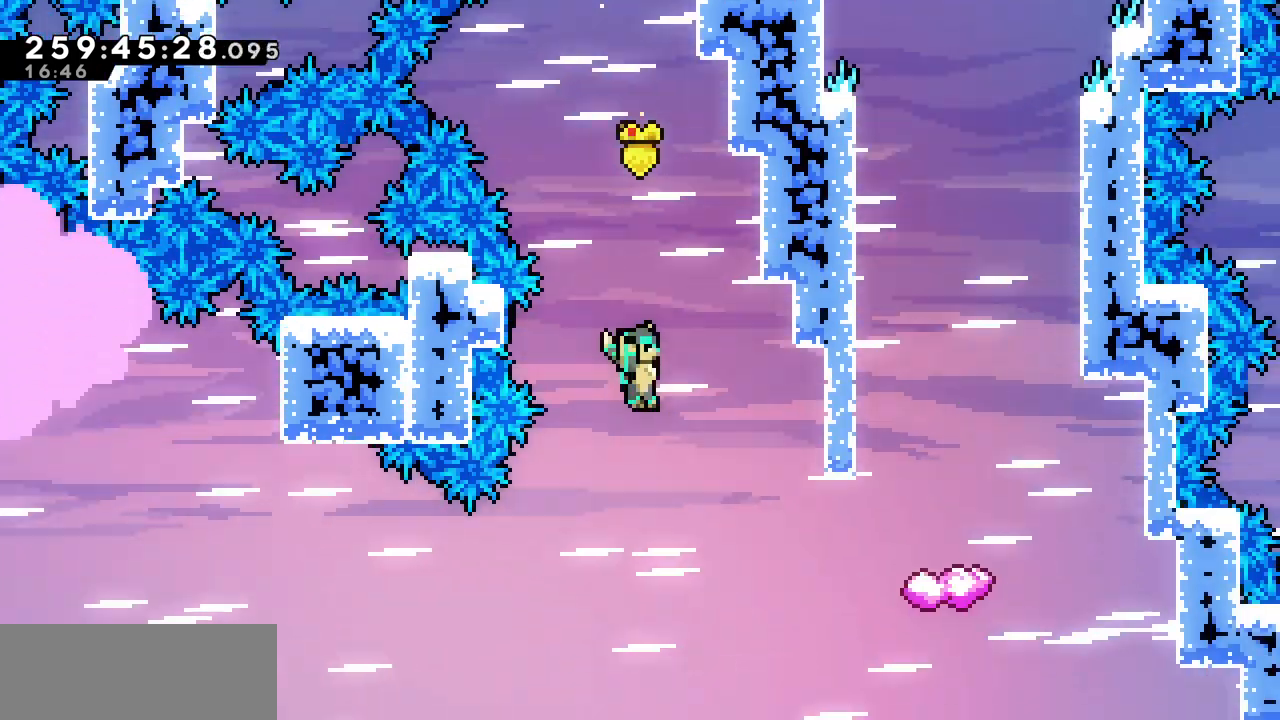
{"keys": [], "events": [[133, "right", "up"], [333, "right", "down"], [433, "right", "up"]]}
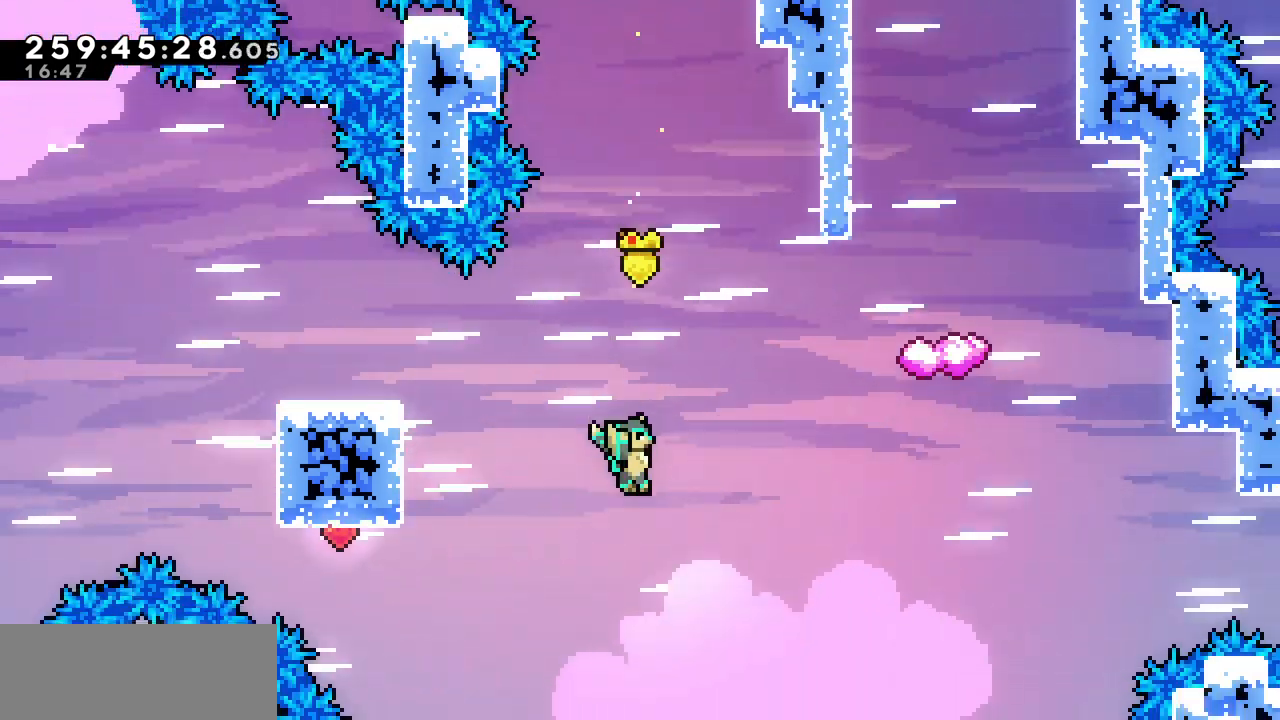
{"keys": ["left"], "events": [[50, "left", "down"], [67, "up", "down"], [150, "c", "down"], [300, "c", "up"], [383, "up", "up"]]}
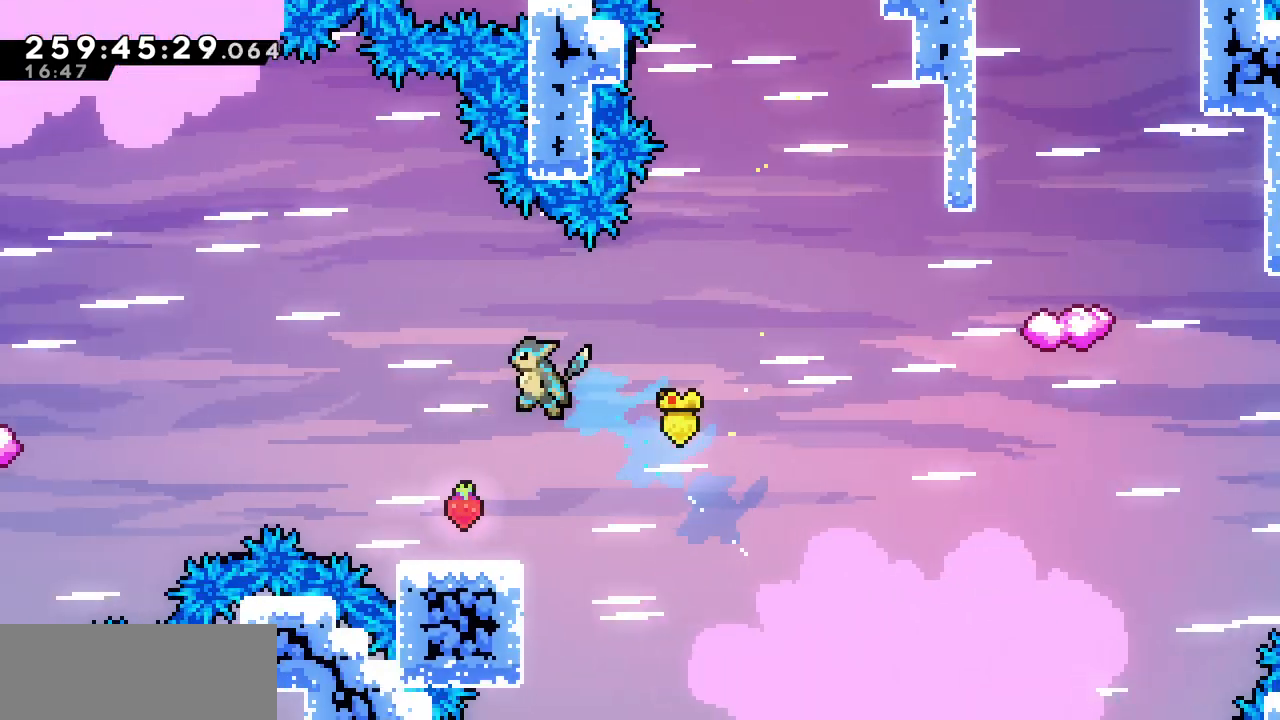
{"keys": ["left", "z"], "events": [[33, "left", "up"], [317, "left", "down"], [417, "z", "down"]]}
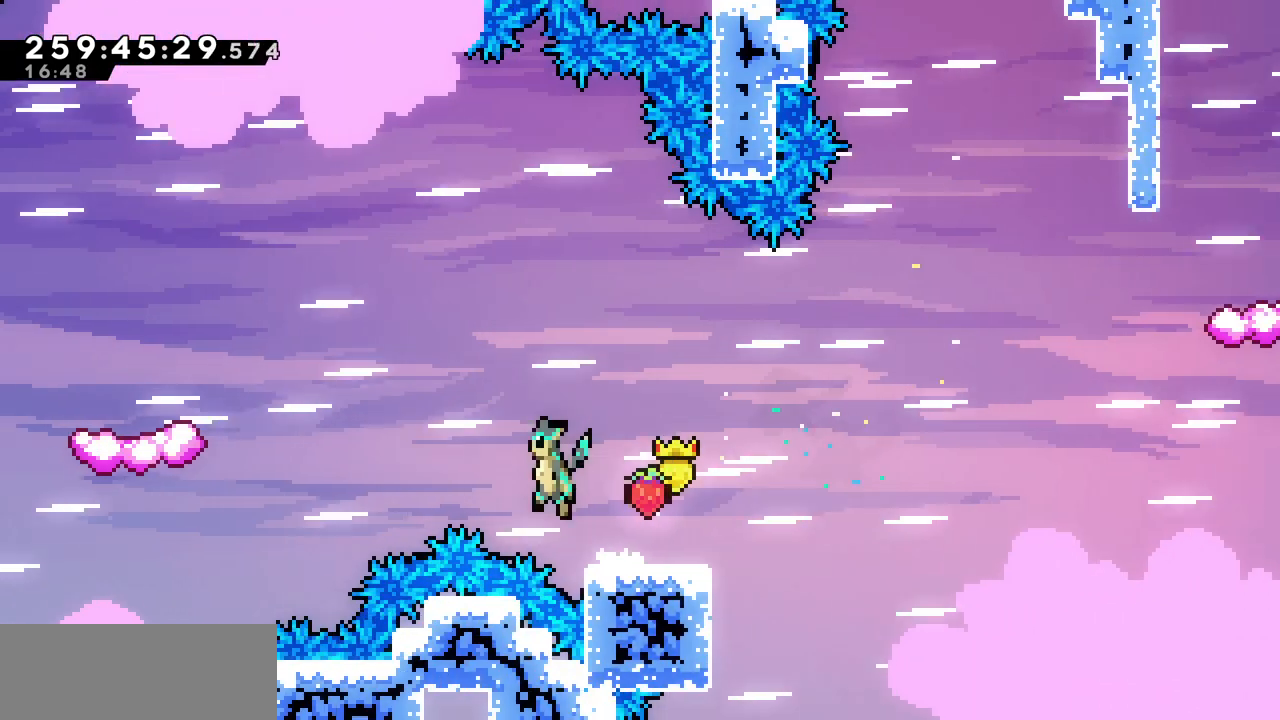
{"keys": ["left", "up"], "events": [[133, "up", "down"], [317, "c", "down"], [317, "z", "up"], [467, "c", "up"]]}
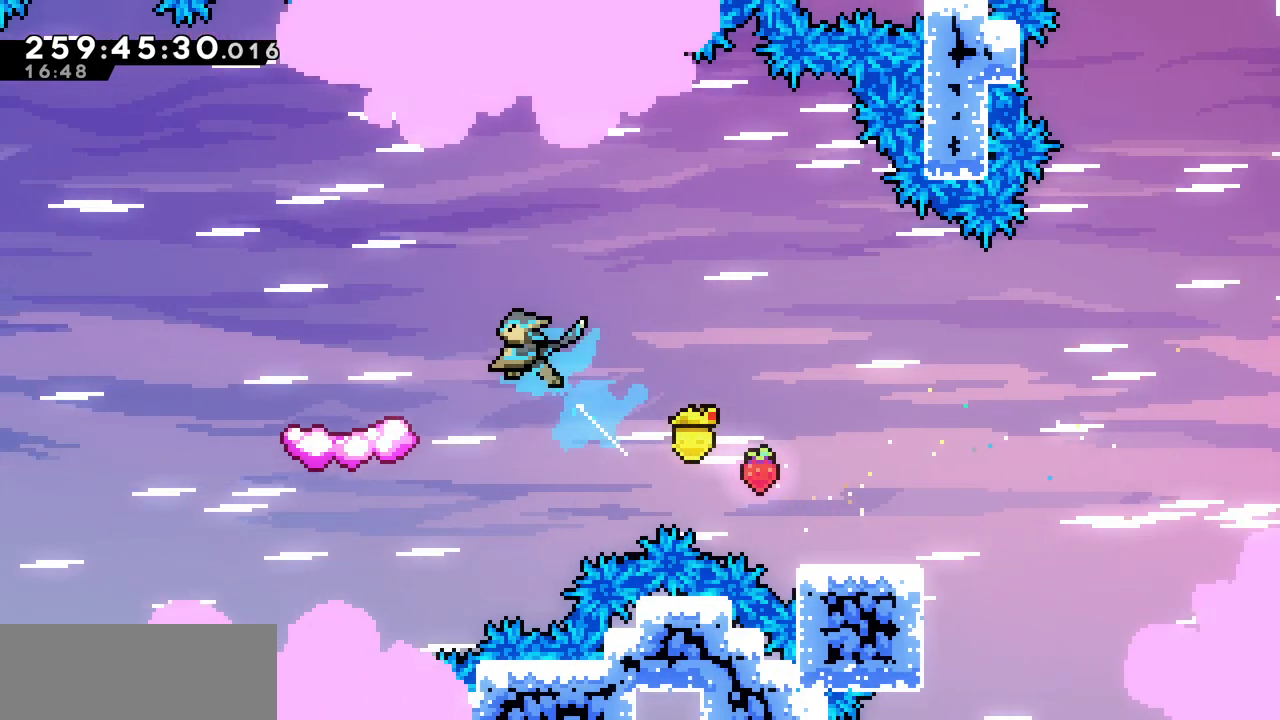
{"keys": ["down", "right"], "events": [[67, "up", "up"], [300, "left", "up"], [450, "down", "down"], [500, "right", "down"]]}
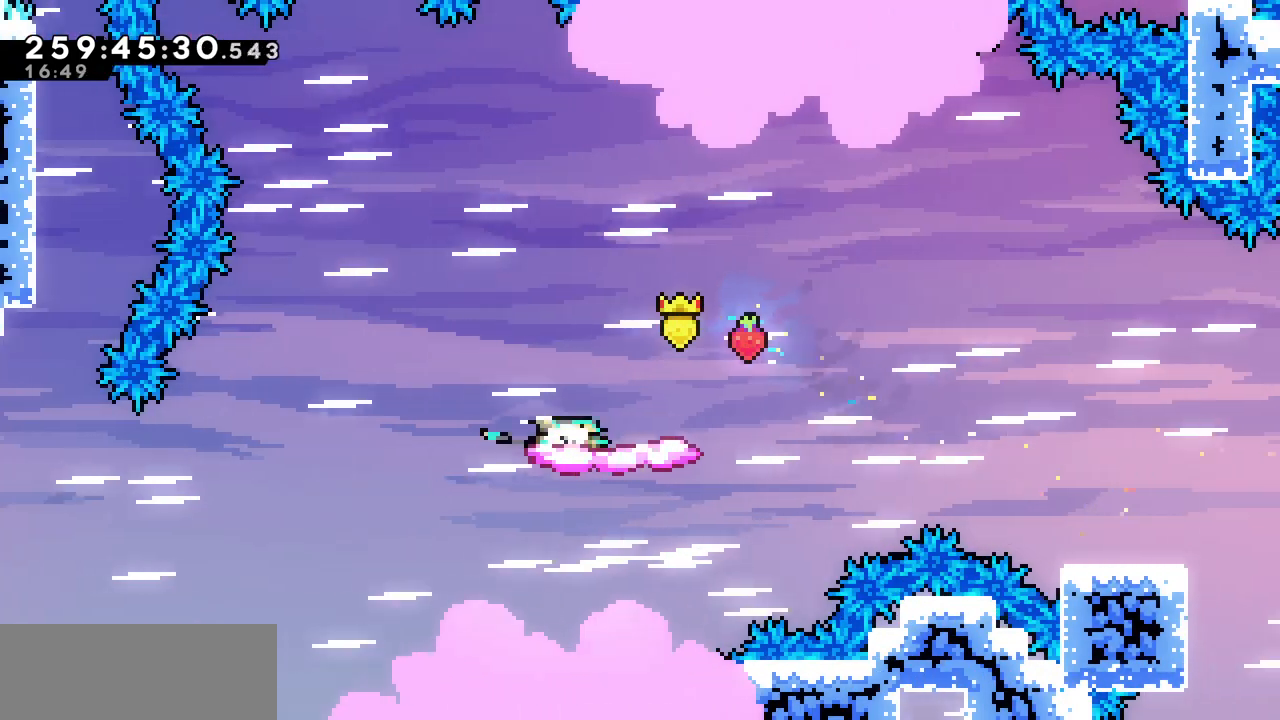
{"keys": ["c", "down", "right", "z"], "events": [[117, "c", "down"], [250, "c", "up"], [317, "z", "down"], [400, "c", "down"], [433, "x", "down"], [483, "x", "up"]]}
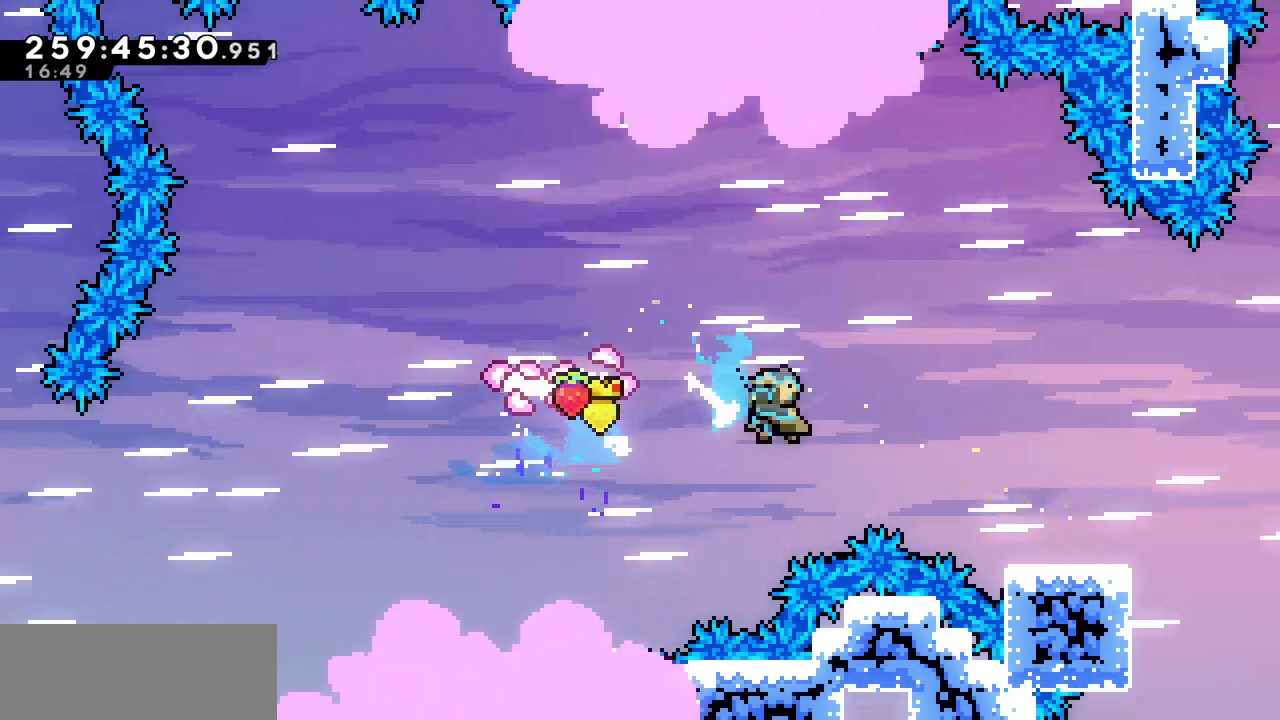
{"keys": ["right", "z"], "events": [[67, "c", "up"], [67, "z", "up"], [183, "down", "up"], [300, "z", "down"]]}
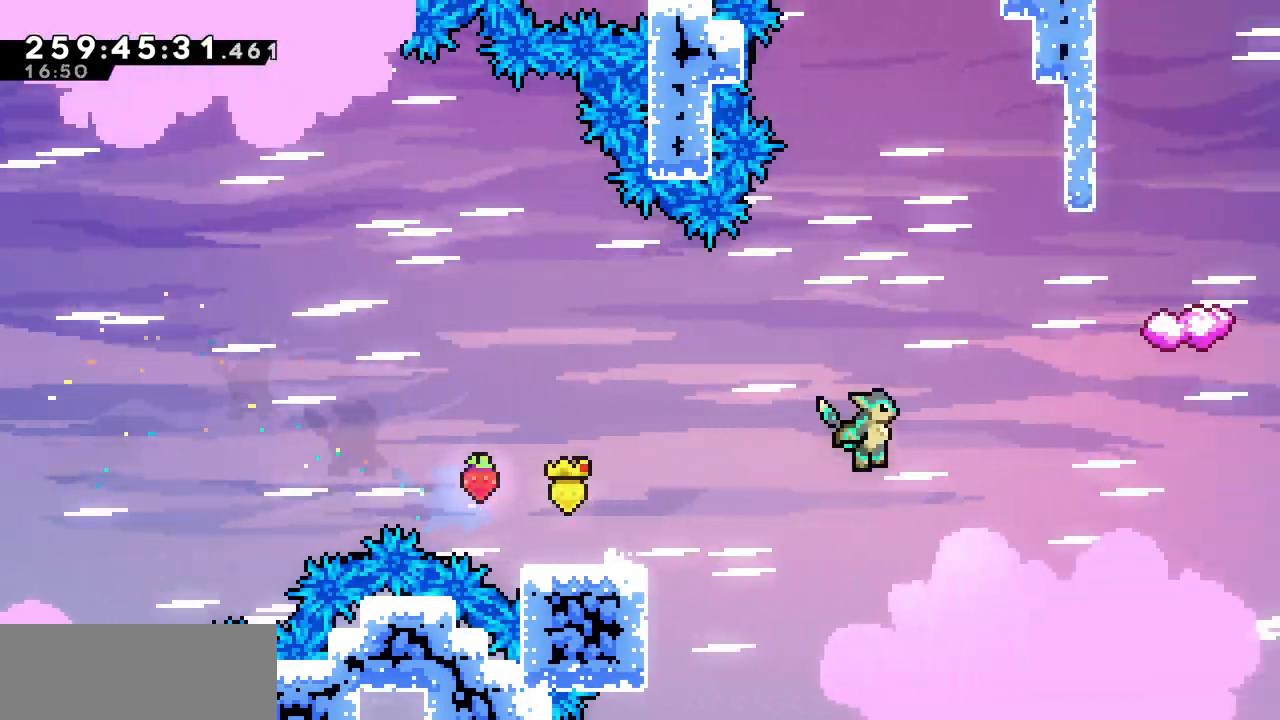
{"keys": ["up"], "events": [[267, "up", "down"], [333, "c", "down"], [333, "right", "up"], [333, "z", "up"], [500, "c", "up"]]}
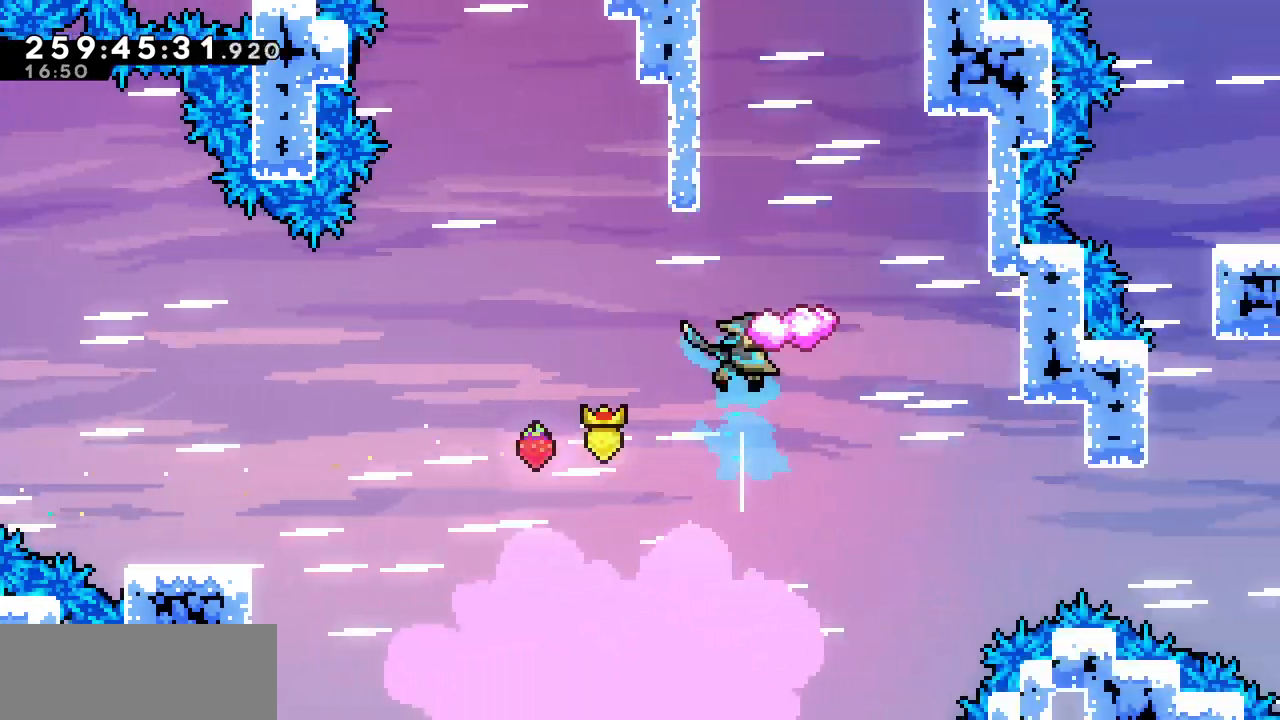
{"keys": [], "events": [[17, "right", "down"], [67, "up", "up"], [500, "right", "up"]]}
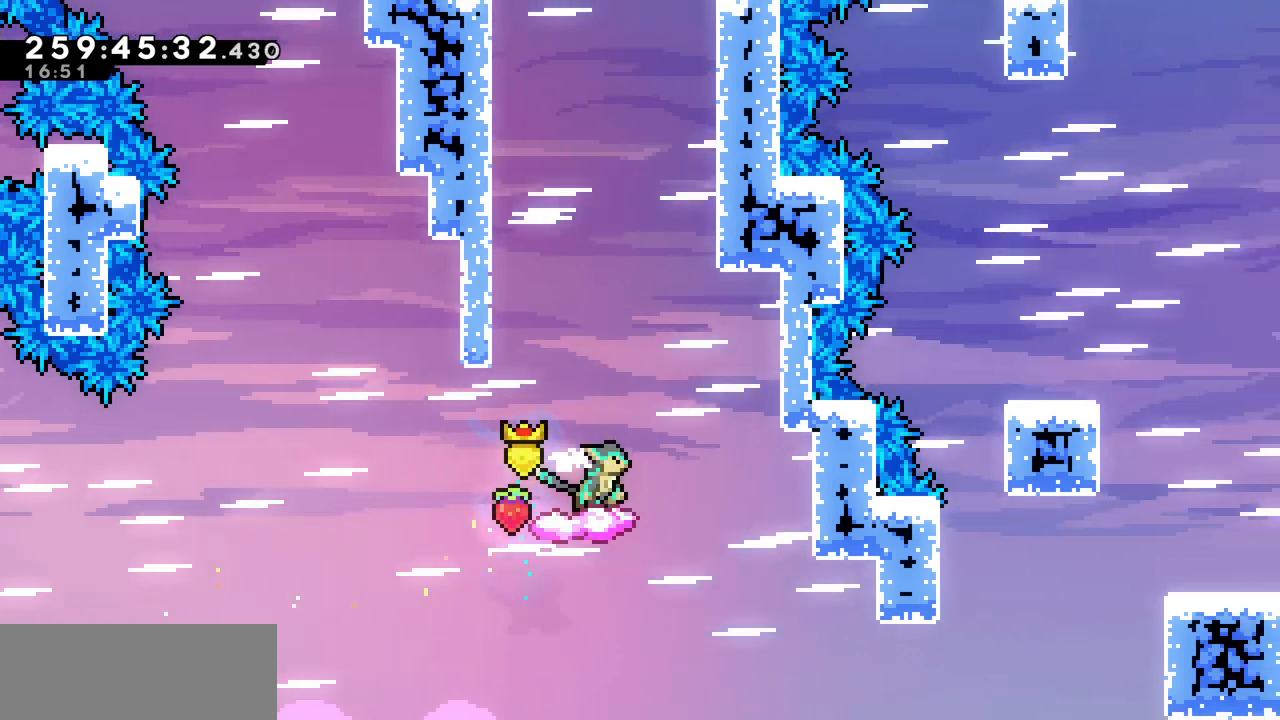
{"keys": ["left", "z"], "events": [[183, "z", "down"], [317, "left", "down"]]}
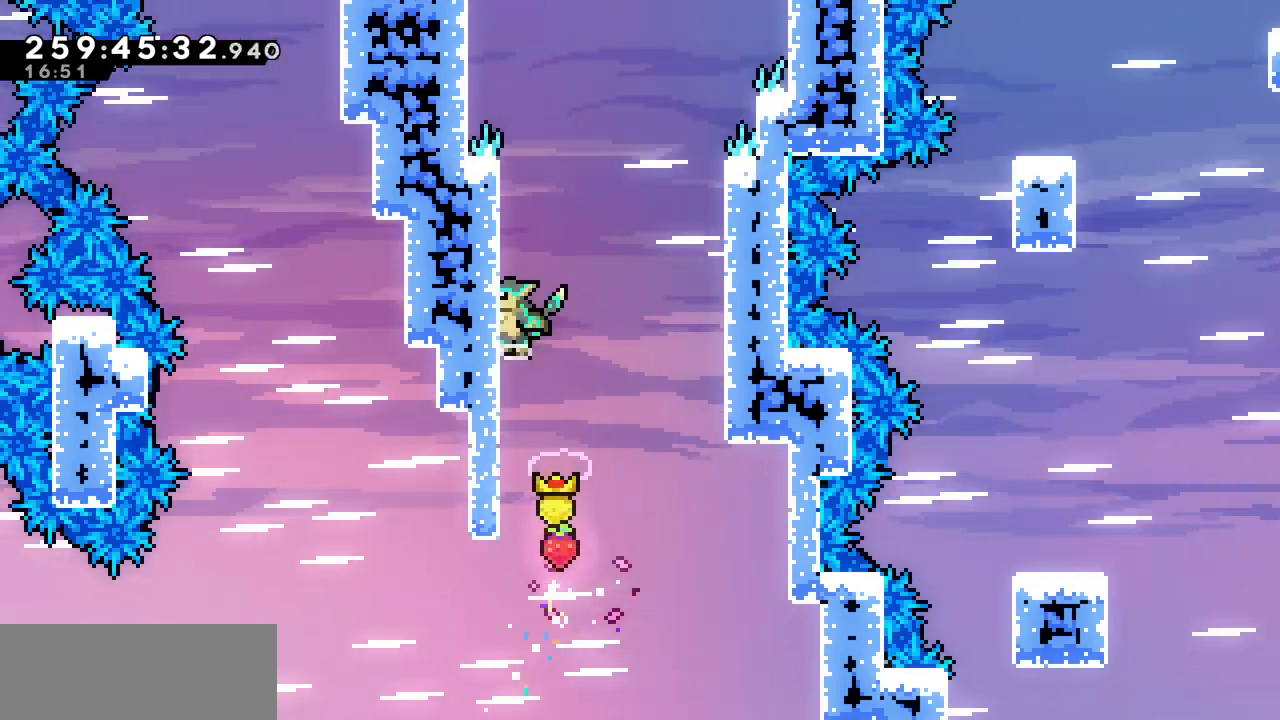
{"keys": ["left", "x", "z"], "events": [[33, "left", "up"], [117, "z", "up"], [250, "z", "down"], [367, "left", "down"], [450, "x", "down"]]}
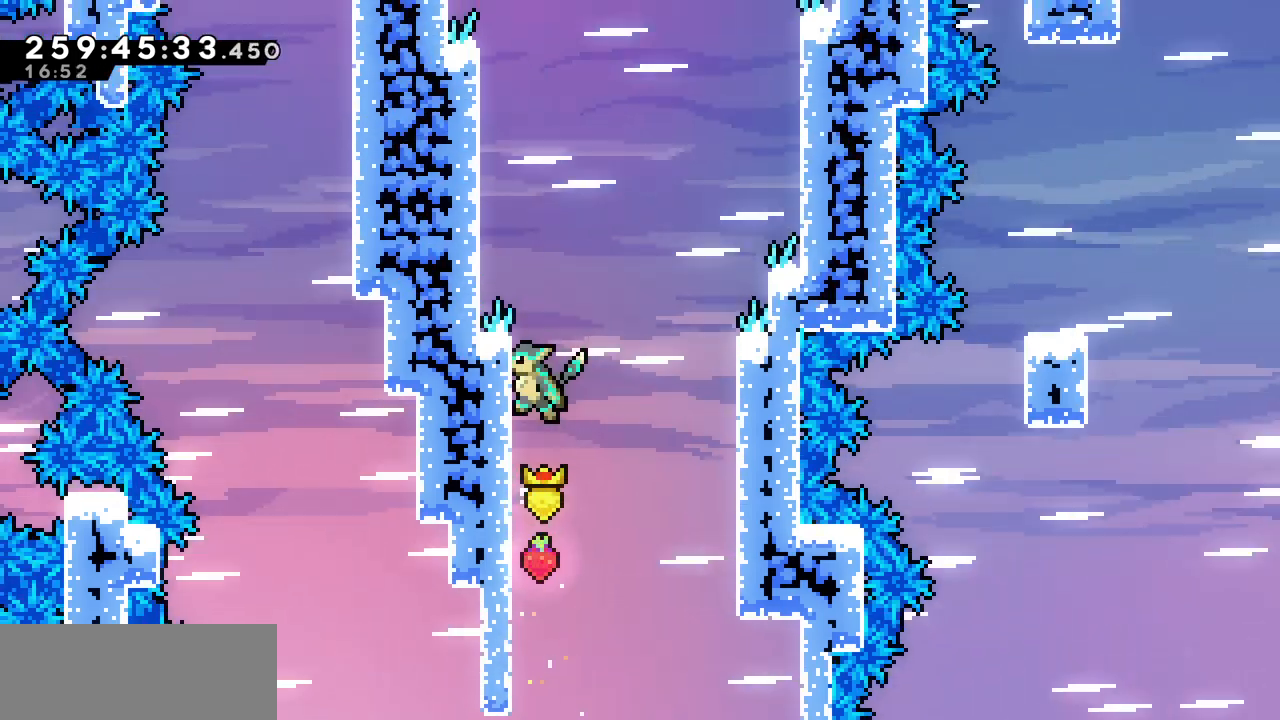
{"keys": ["z"], "events": [[67, "up", "down"], [150, "z", "up"], [183, "left", "up"], [383, "x", "up"], [400, "up", "up"], [450, "z", "down"]]}
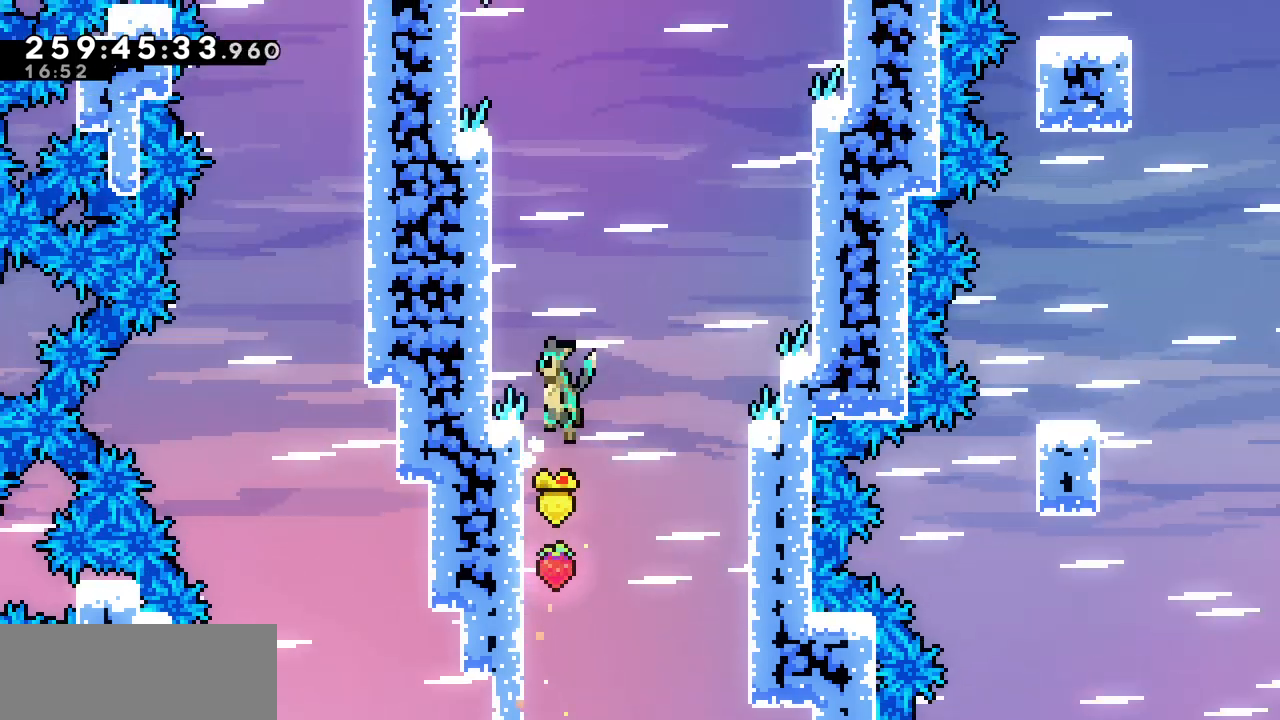
{"keys": ["left", "z"], "events": [[33, "left", "down"], [267, "z", "up"], [317, "left", "up"], [350, "z", "down"], [433, "left", "down"]]}
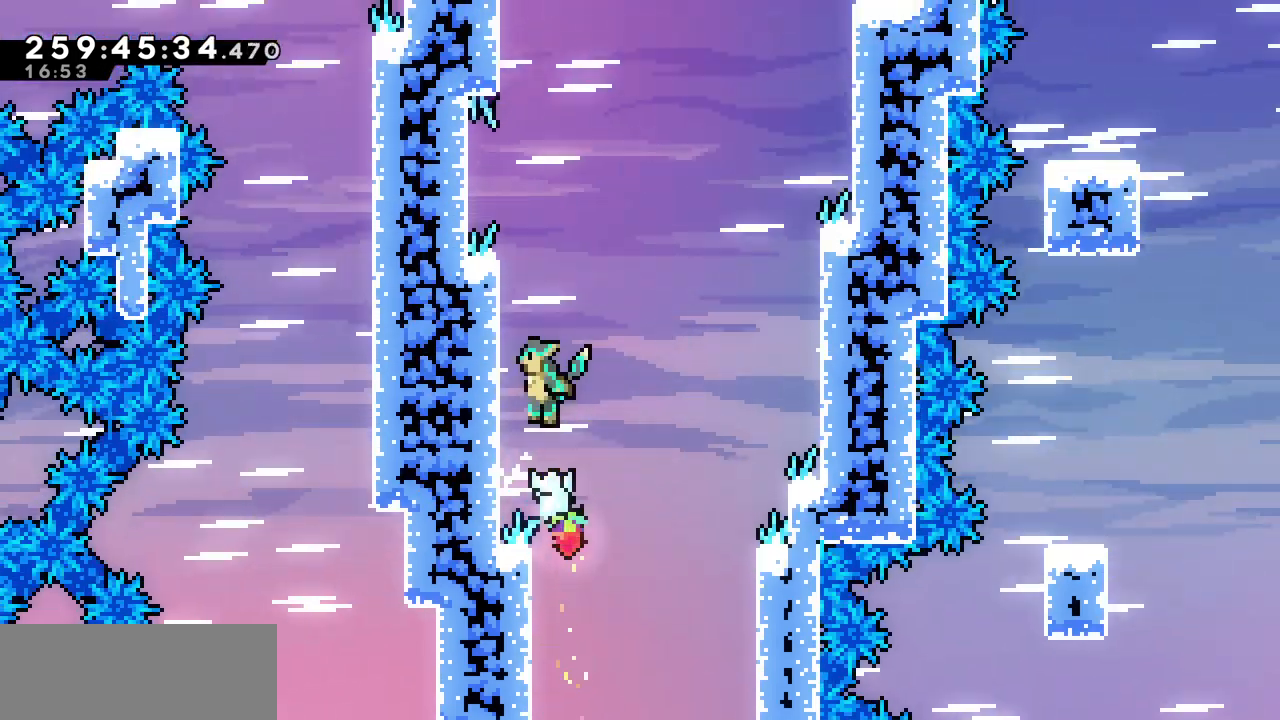
{"keys": ["left", "x", "z"], "events": [[100, "z", "up"], [150, "left", "up"], [267, "z", "down"], [433, "left", "down"], [483, "x", "down"]]}
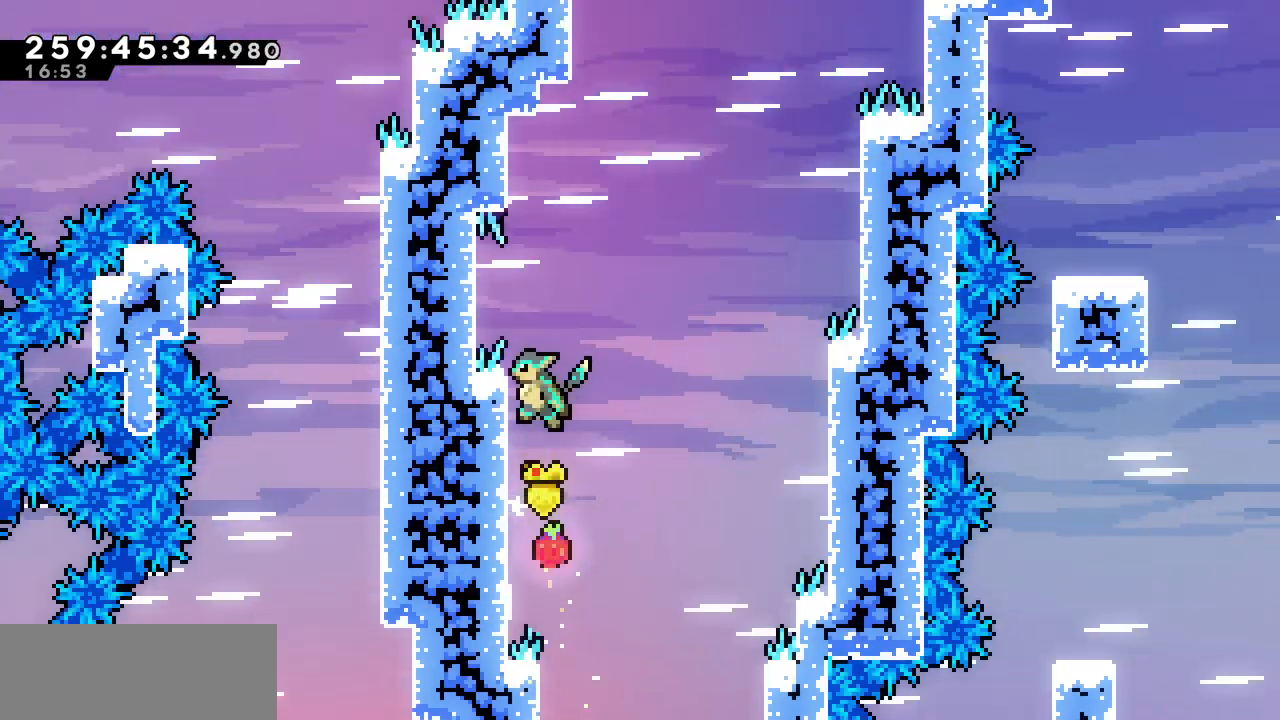
{"keys": ["left", "z"], "events": [[150, "z", "up"], [267, "left", "up"], [267, "x", "up"], [333, "z", "down"], [433, "left", "down"]]}
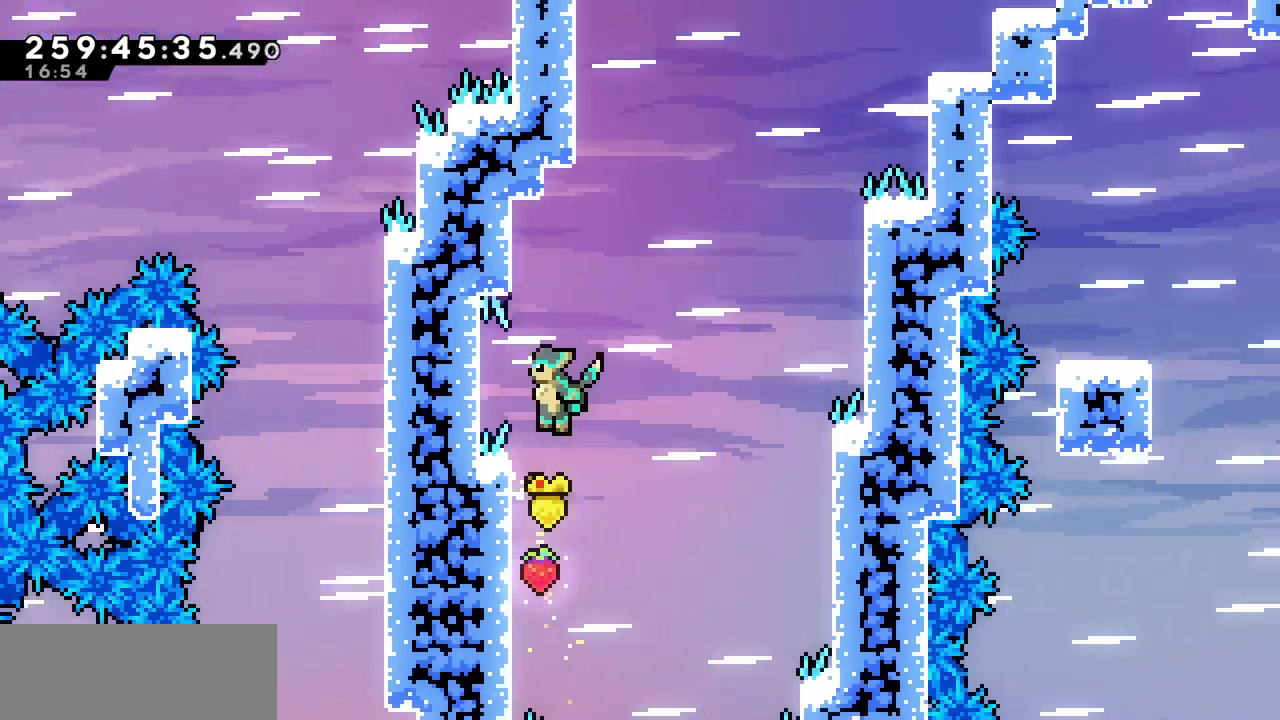
{"keys": ["x"], "events": [[50, "x", "down"], [250, "z", "up"], [317, "down", "down"], [317, "left", "up"], [383, "down", "up"]]}
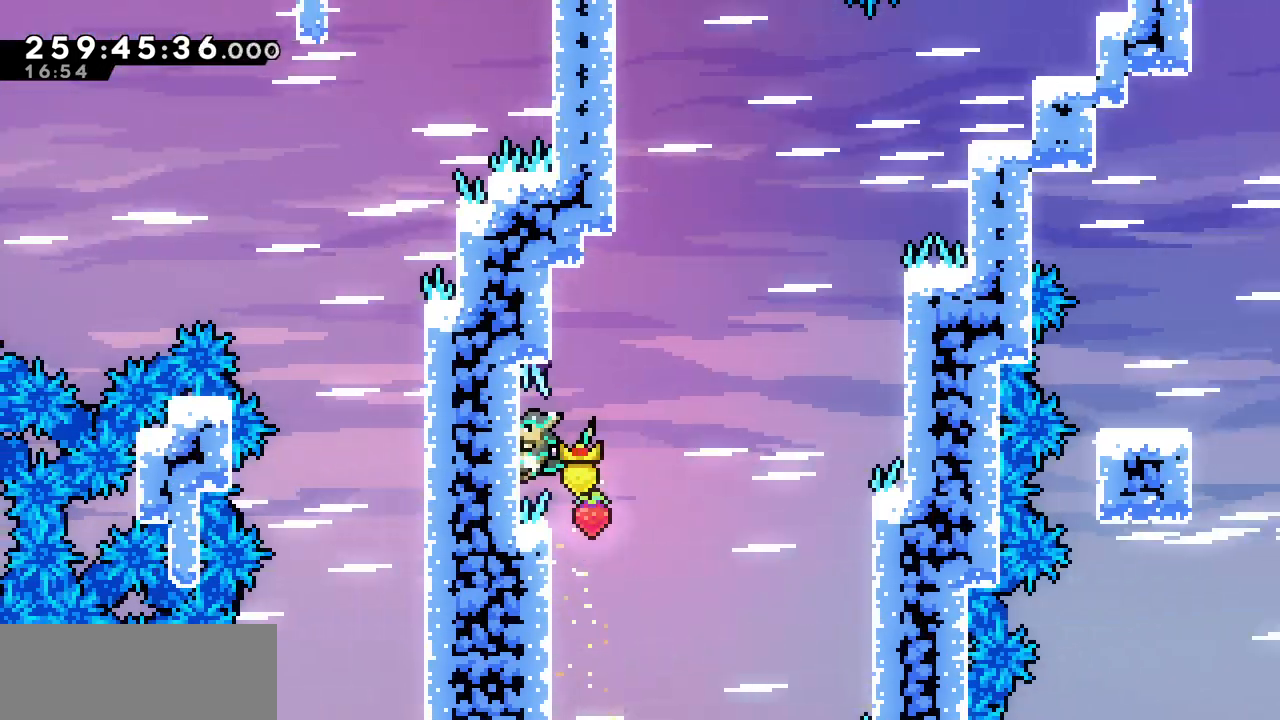
{"keys": ["left", "x", "z"], "events": [[33, "right", "down"], [83, "z", "down"], [233, "left", "down"], [267, "right", "up"]]}